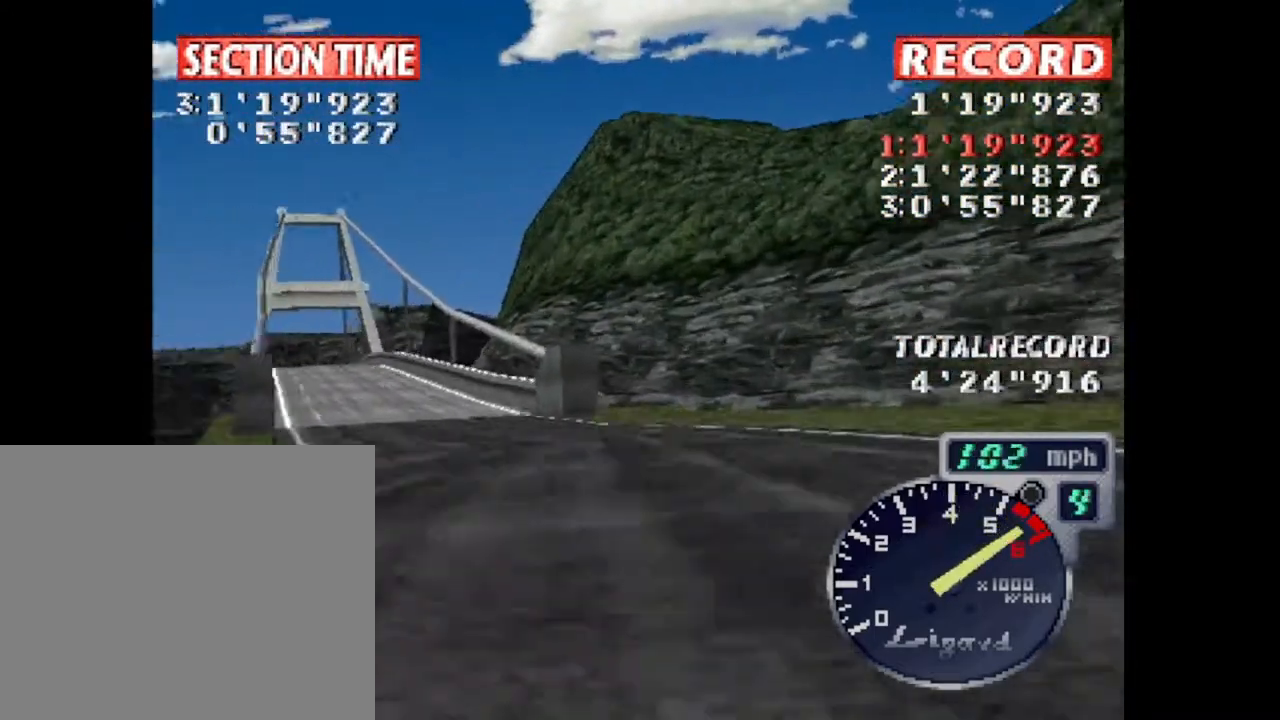
Gameplay with a controller (PlayStation layout); each line is a JSON object with the inputs held at the frame after it. "events" lists button and stick changes between this image and that frame as [ms after this image, input, new state], when the widget could be followed in between. Not read: START left_stick right_stick.
{"buttons": ["CROSS", "DPAD_RIGHT"], "events": [[334, "DPAD_LEFT", "up"], [501, "DPAD_RIGHT", "down"]]}
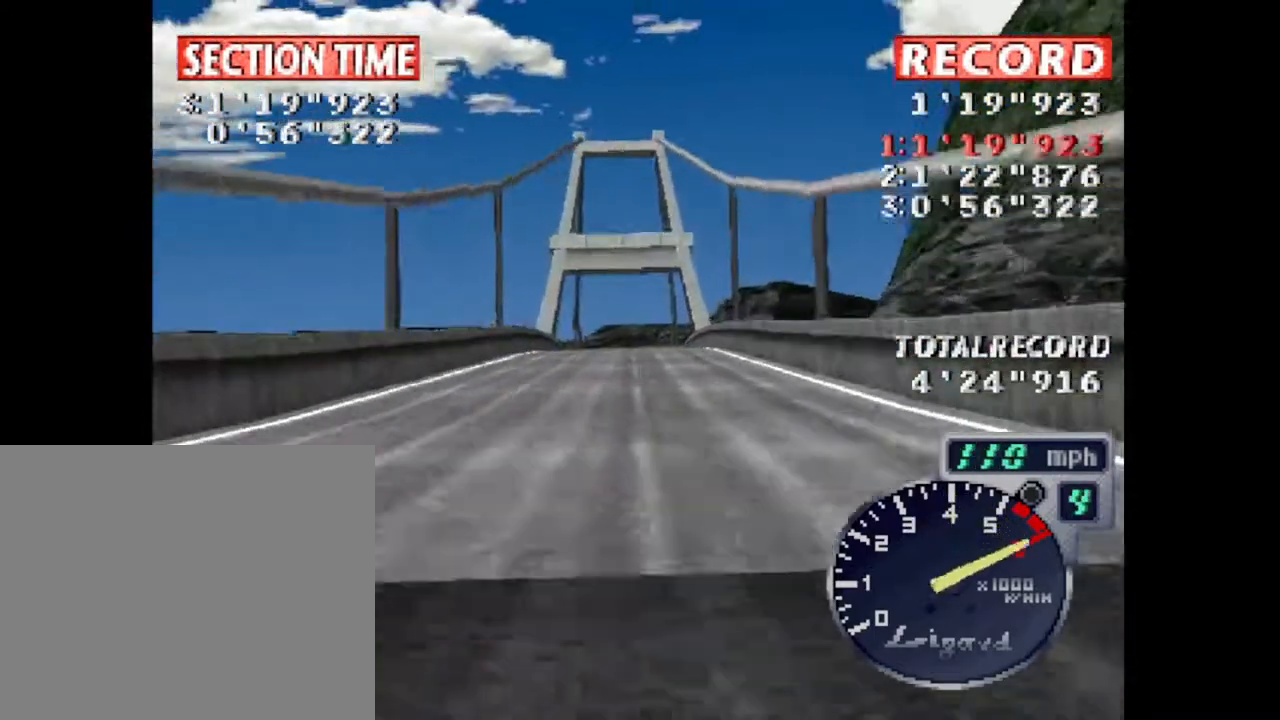
{"buttons": ["CROSS"], "events": [[100, "DPAD_RIGHT", "up"], [167, "R2", "down"], [334, "R2", "up"]]}
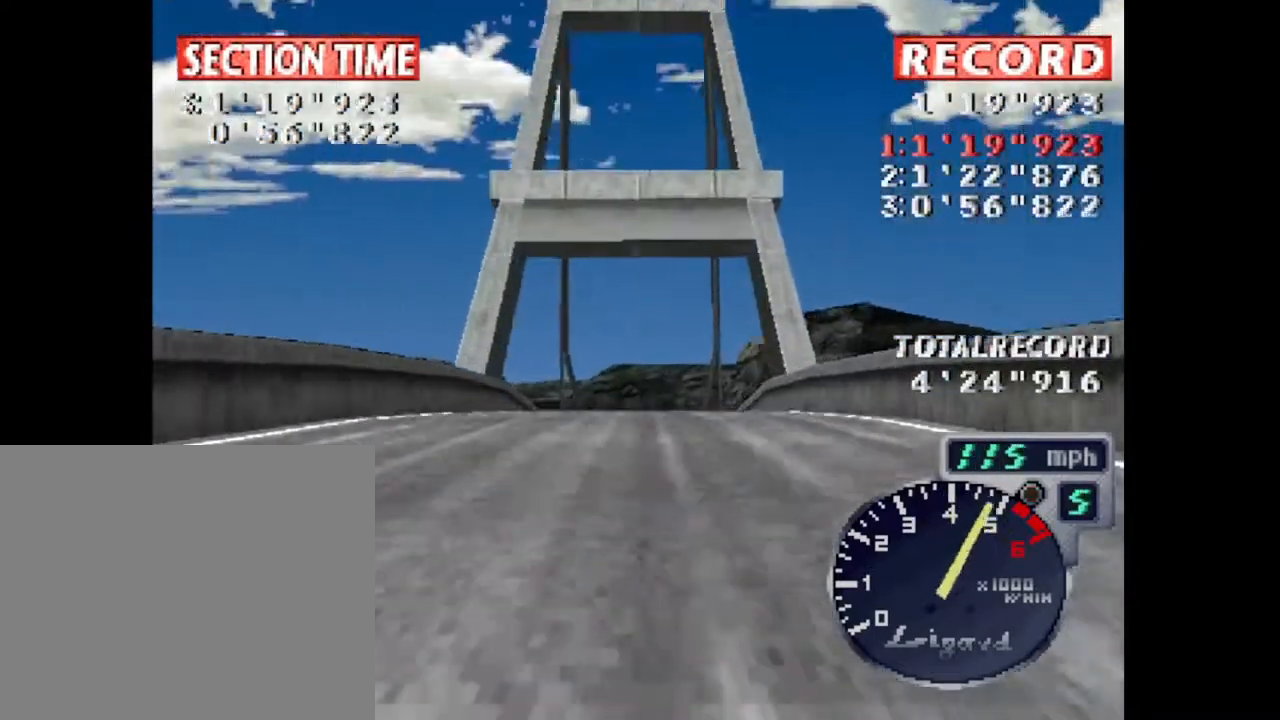
{"buttons": ["CROSS"], "events": []}
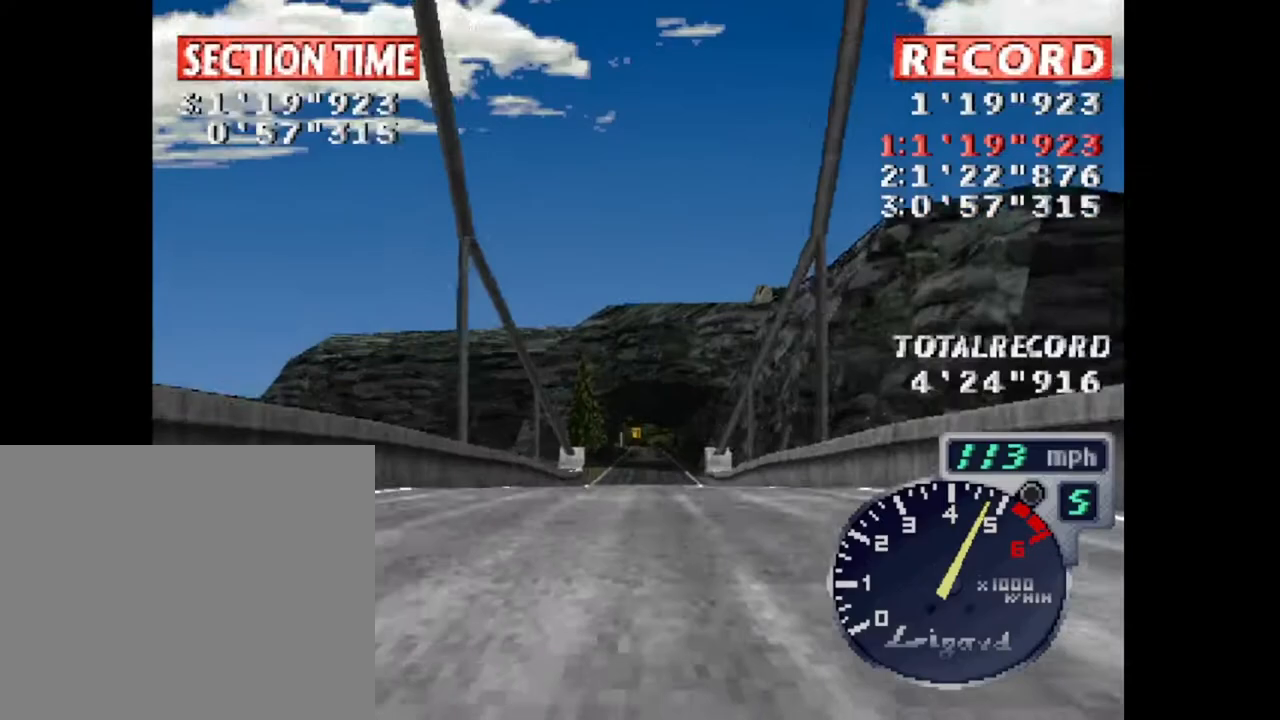
{"buttons": ["CROSS"], "events": []}
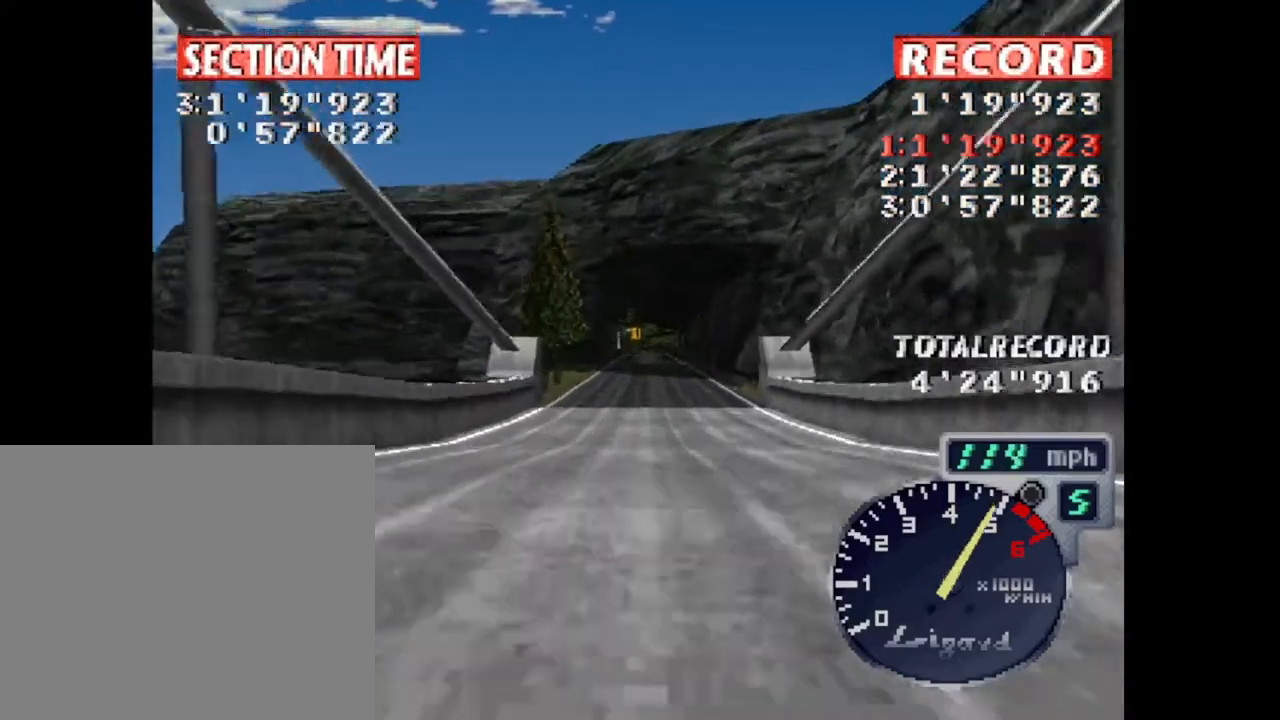
{"buttons": ["CROSS"], "events": [[367, "DPAD_RIGHT", "down"], [401, "DPAD_RIGHT", "up"]]}
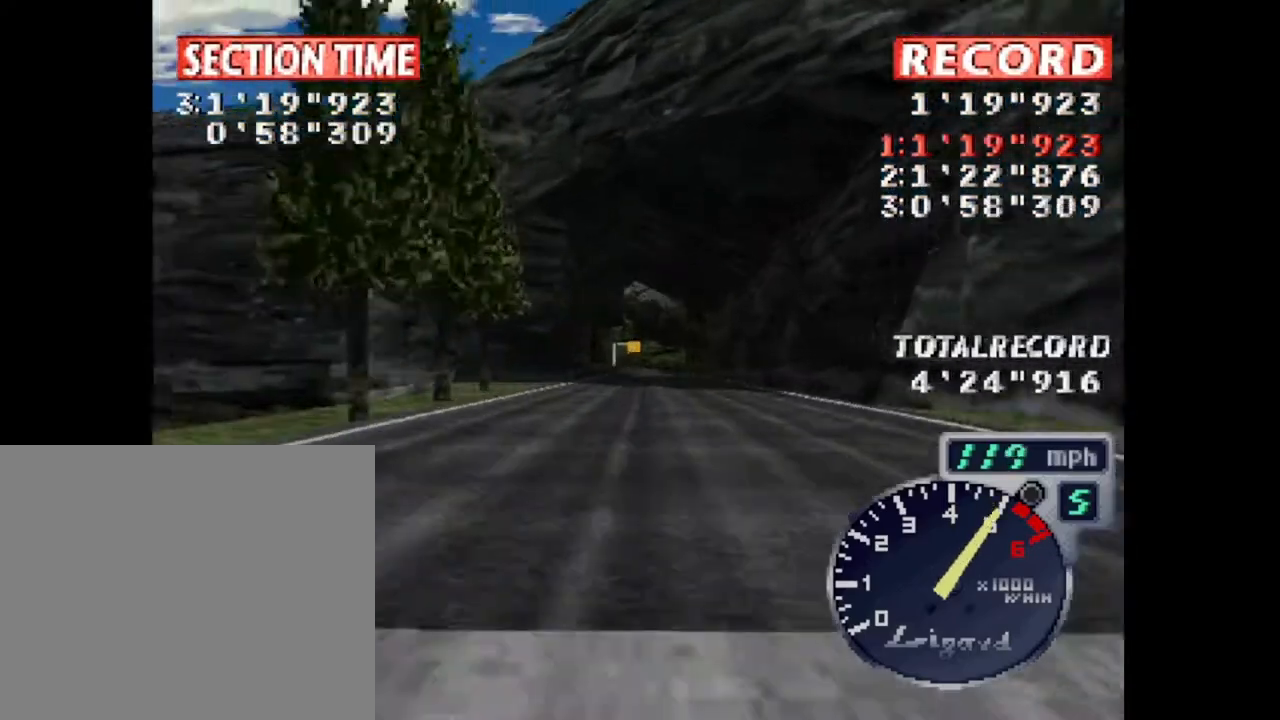
{"buttons": ["CROSS"], "events": [[267, "DPAD_RIGHT", "down"], [334, "DPAD_RIGHT", "up"]]}
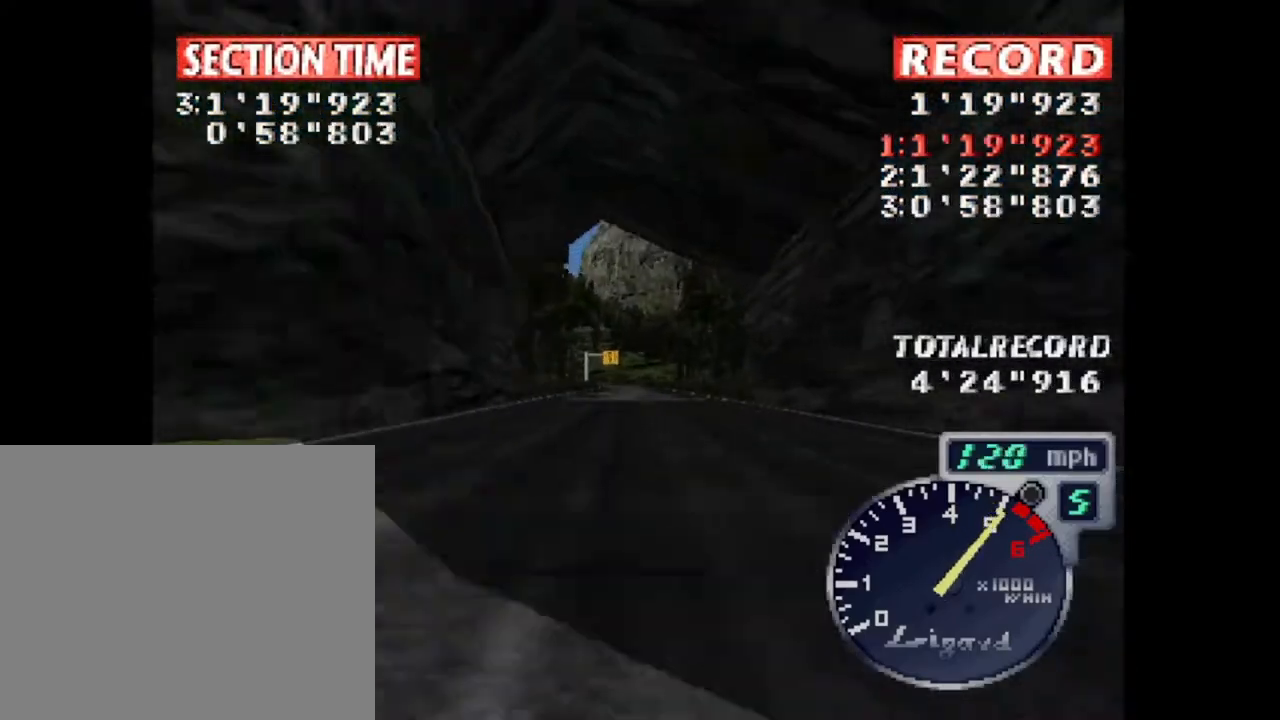
{"buttons": ["CROSS"], "events": []}
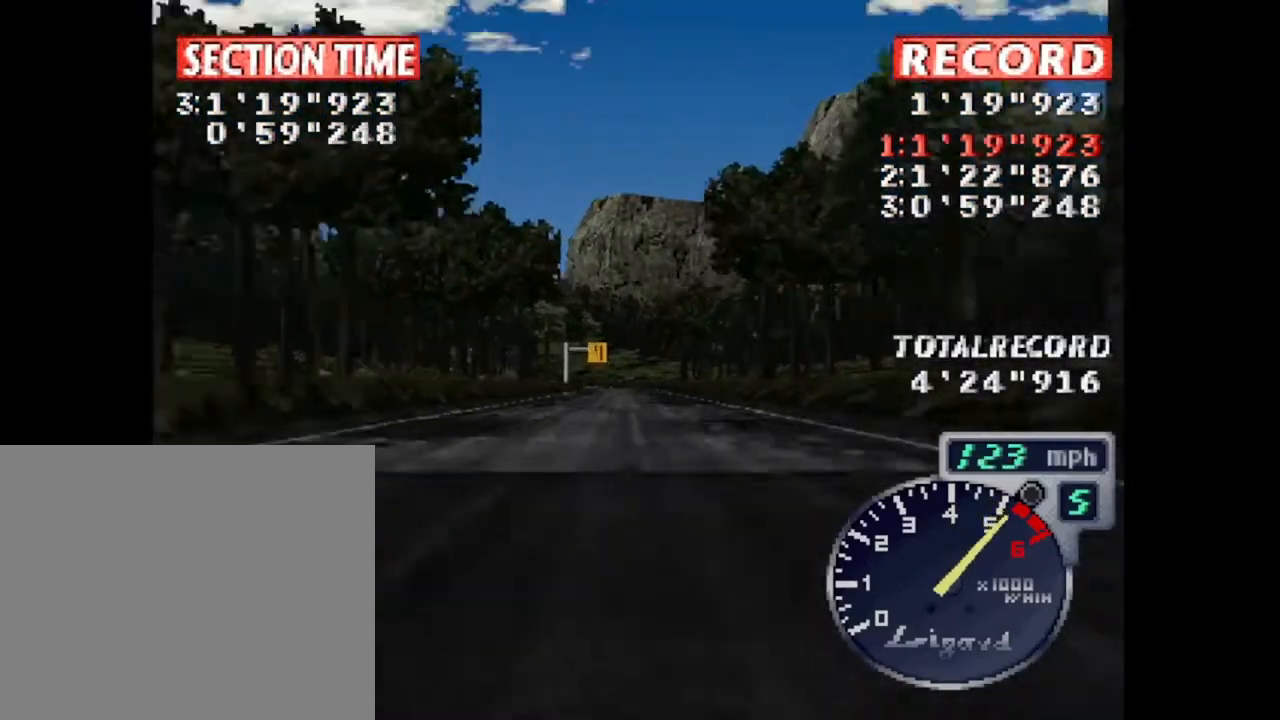
{"buttons": ["CROSS"], "events": []}
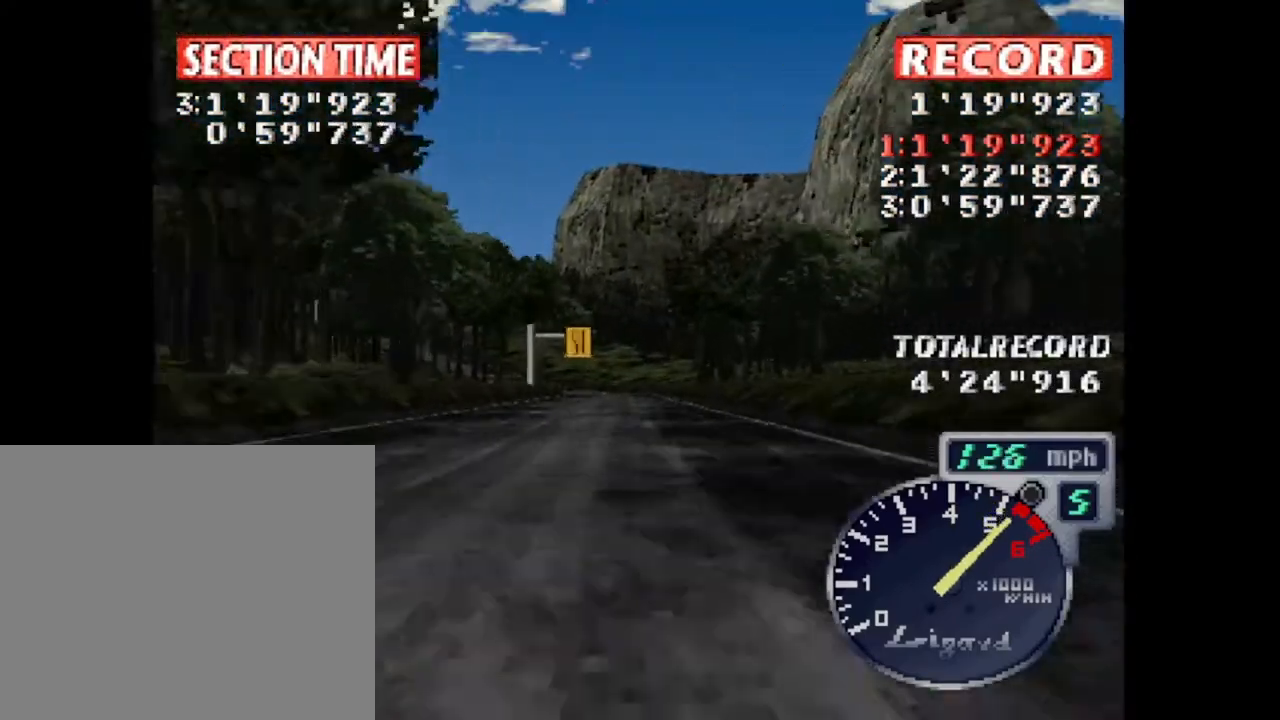
{"buttons": ["CROSS"], "events": []}
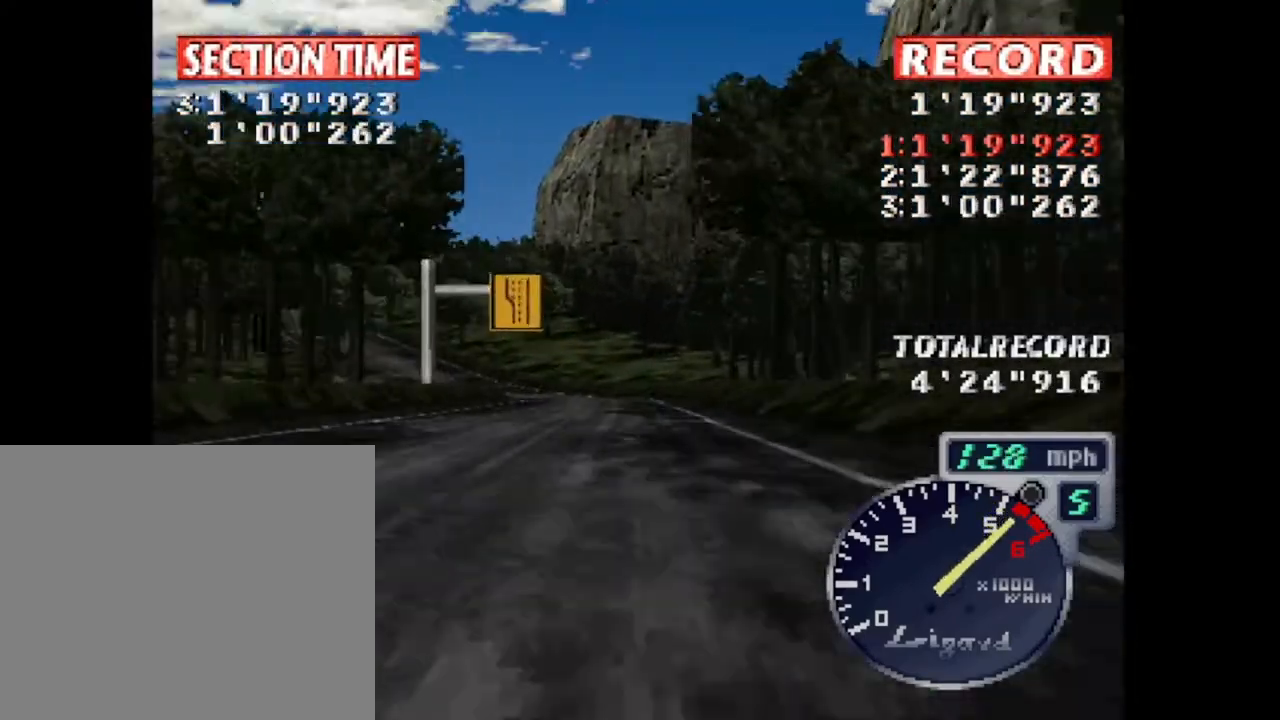
{"buttons": ["CROSS", "DPAD_LEFT"], "events": [[217, "DPAD_LEFT", "down"]]}
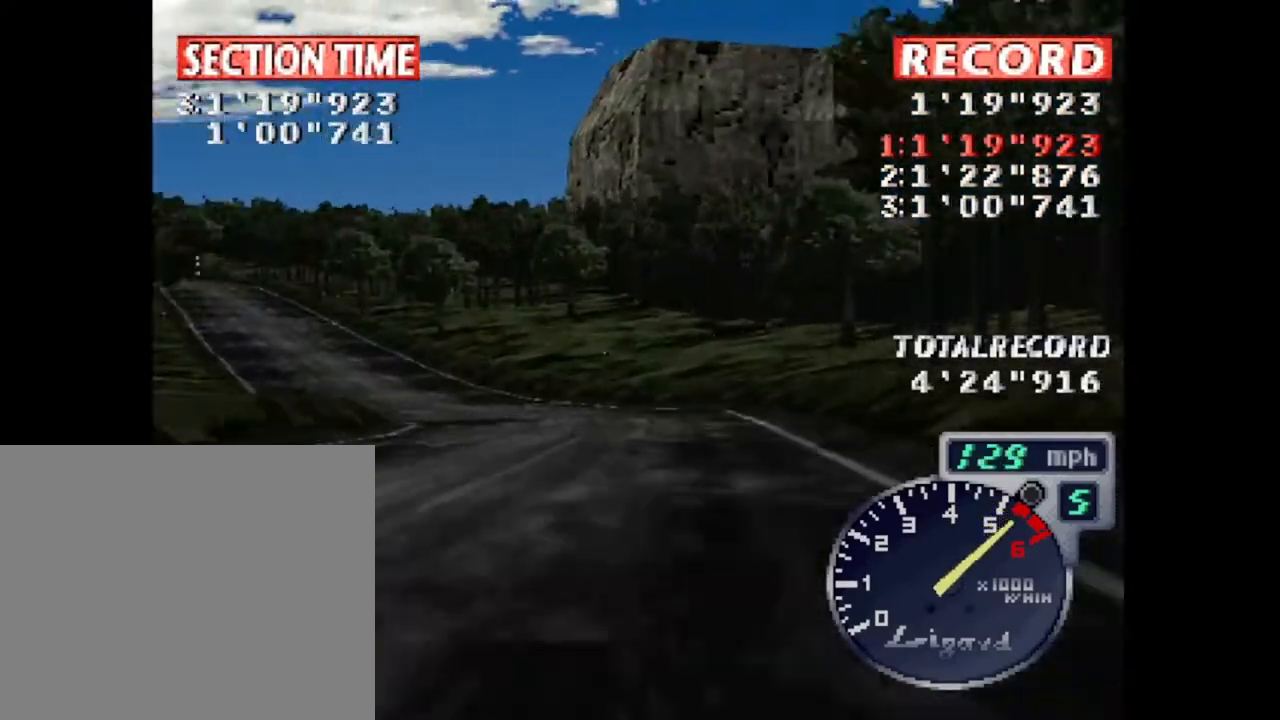
{"buttons": ["CROSS"], "events": [[317, "DPAD_LEFT", "up"]]}
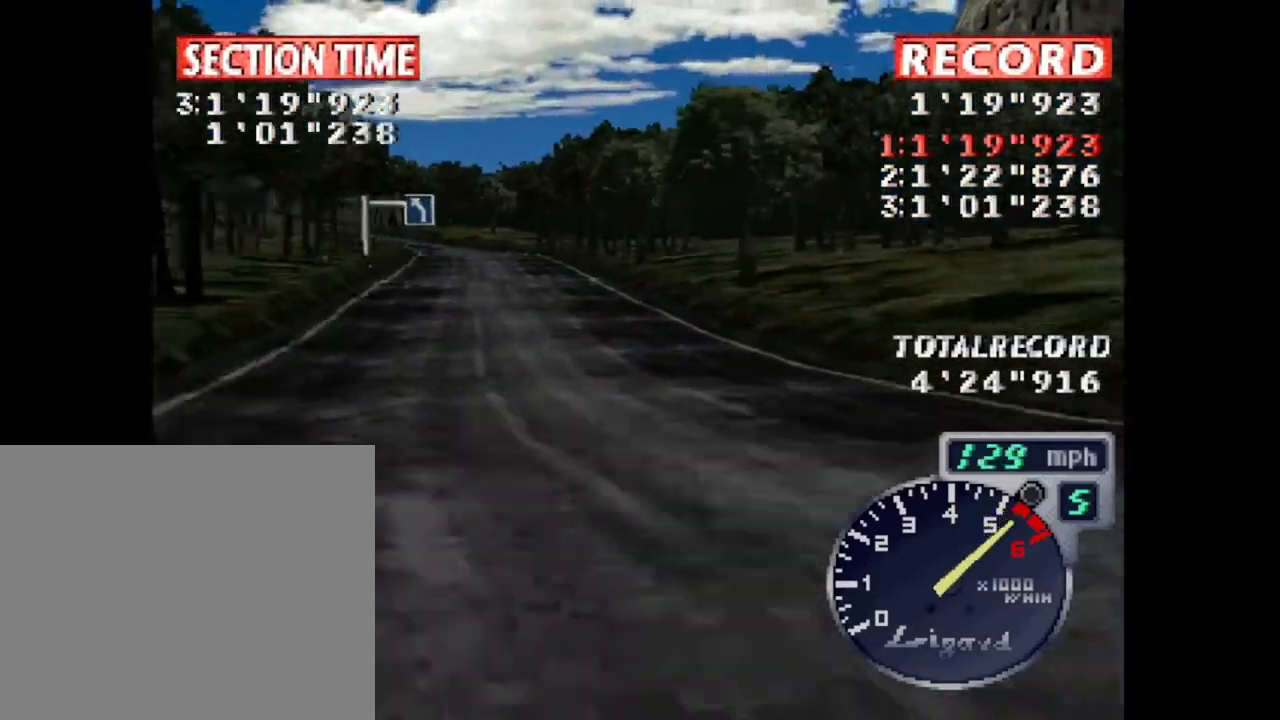
{"buttons": ["CROSS"], "events": [[217, "DPAD_LEFT", "down"], [384, "DPAD_LEFT", "up"]]}
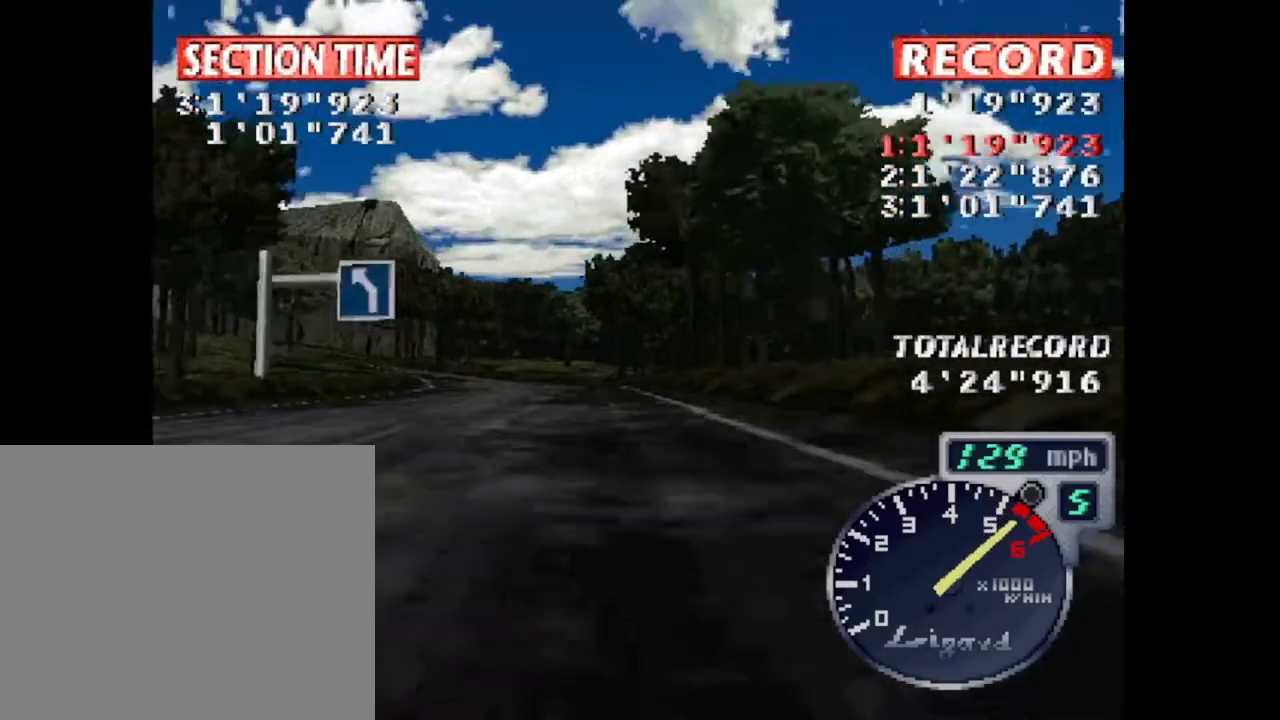
{"buttons": ["CROSS", "DPAD_UP", "DPAD_LEFT"], "events": [[183, "DPAD_LEFT", "down"], [383, "DPAD_UP", "down"]]}
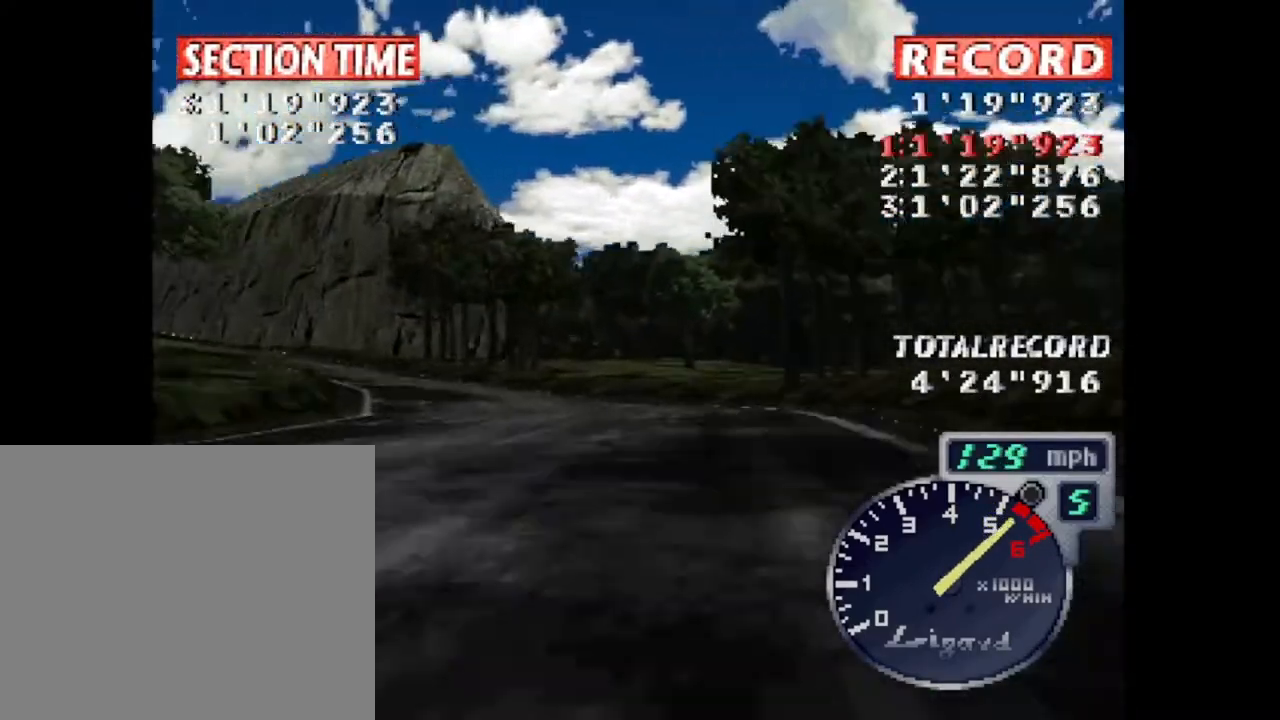
{"buttons": ["CROSS", "DPAD_UP", "DPAD_LEFT"], "events": []}
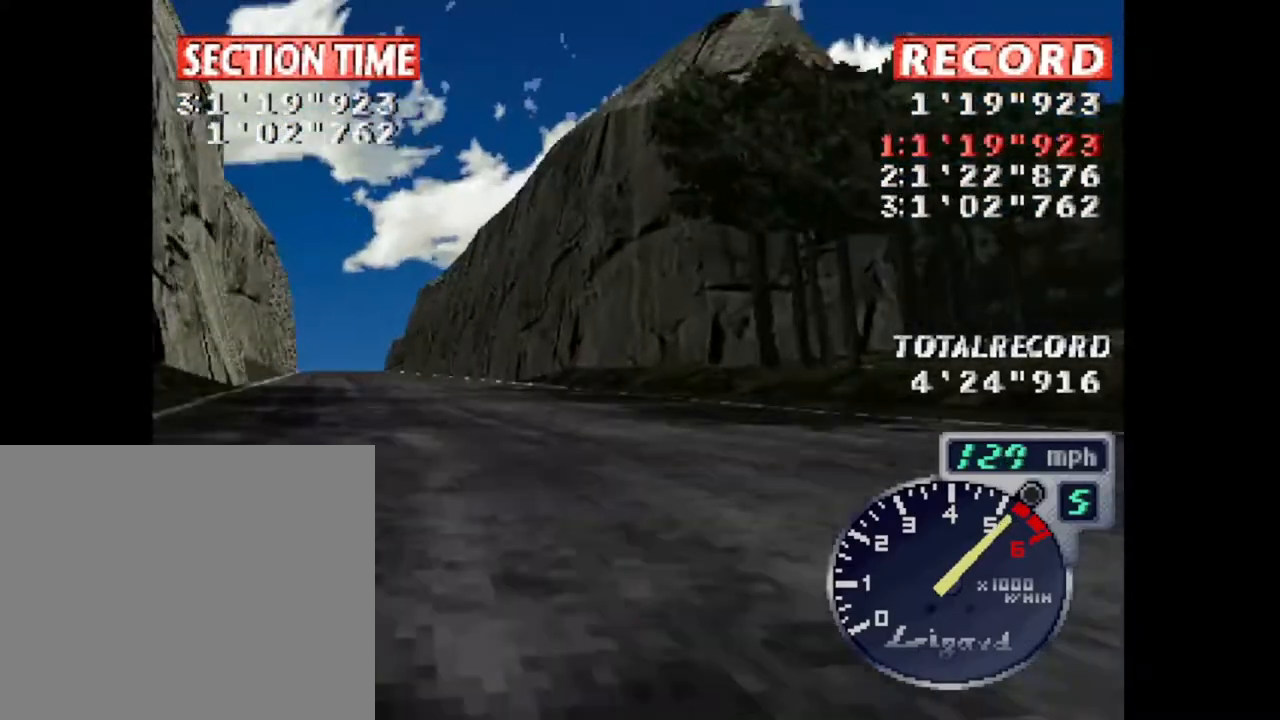
{"buttons": ["CROSS"], "events": [[117, "DPAD_UP", "up"], [283, "DPAD_LEFT", "up"]]}
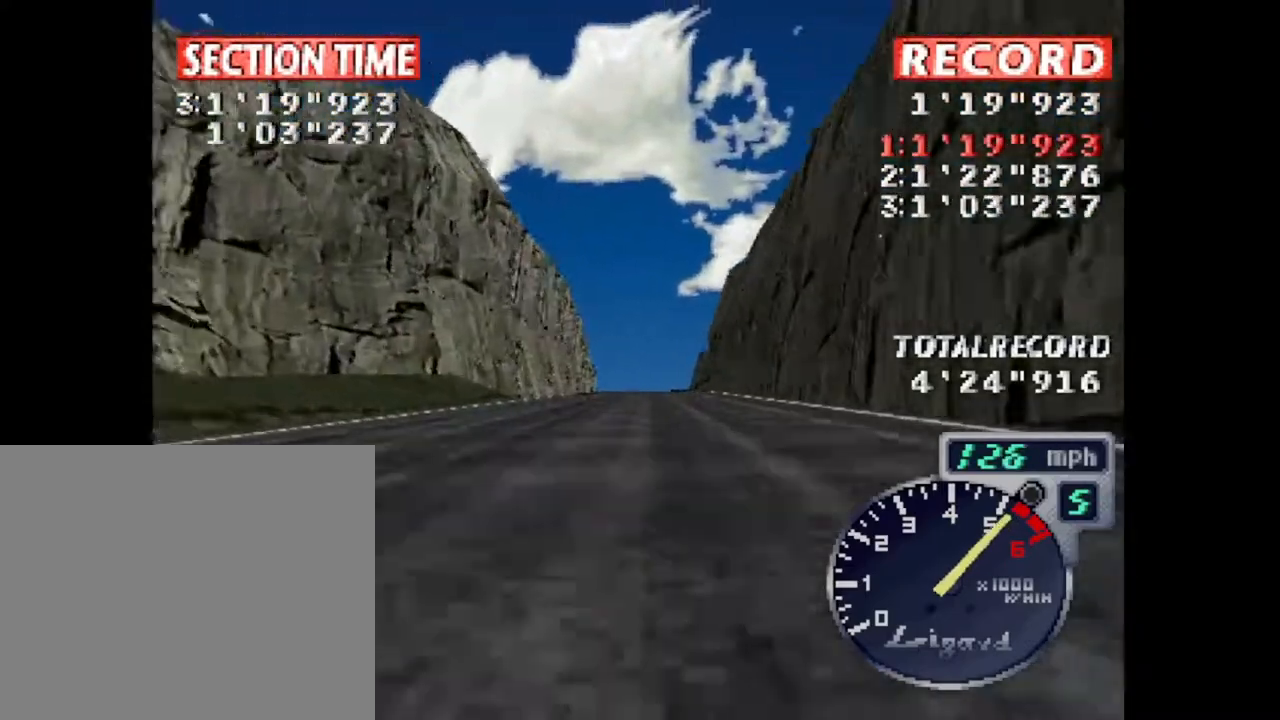
{"buttons": ["CROSS"], "events": []}
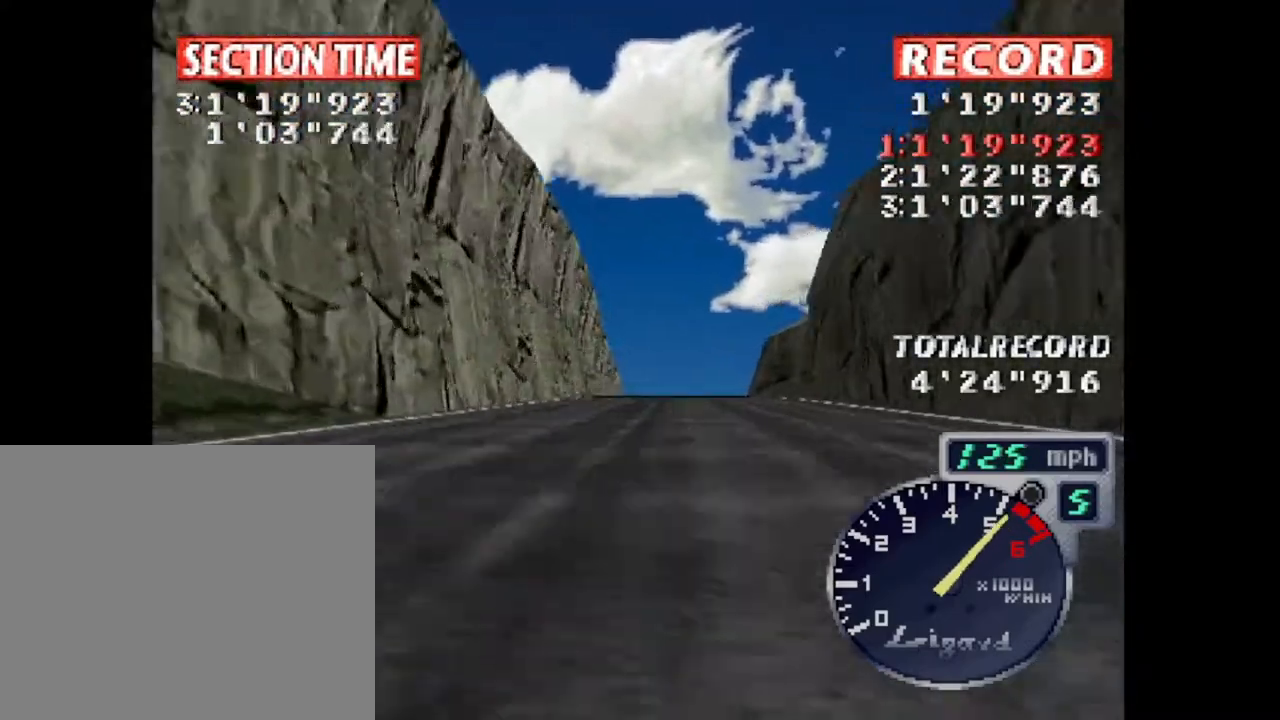
{"buttons": ["CROSS"], "events": [[217, "DPAD_RIGHT", "down"], [350, "DPAD_RIGHT", "up"]]}